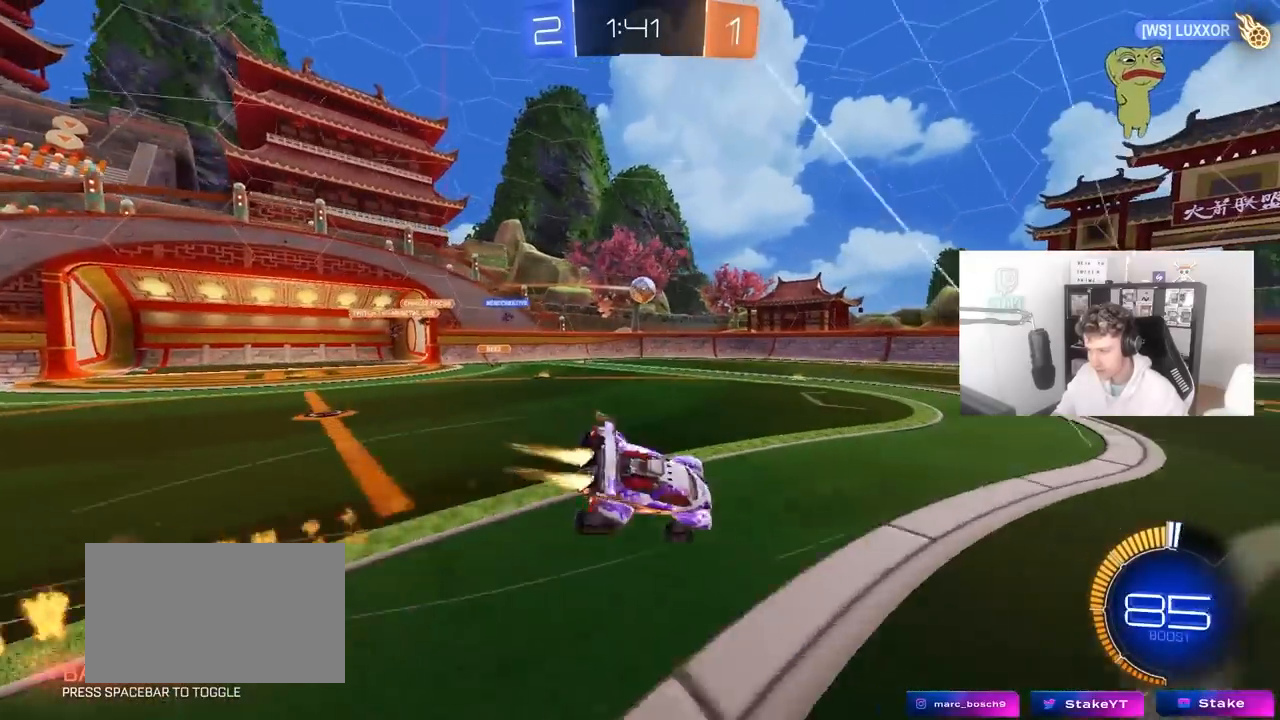
Gameplay with keyboard and mouse; each line is a JSON object with the keys and mouse buttons held at the frame after it. "events" lists presses ("down") and releases ("up") of "1", "2", "3", "4", "5", "a", "alt", "c", "caps_lock", "ctrl", "d", "e", "f", "g", "q", "r", "s", "shift", "space", "t", "tab", "v", "w", "x", "z", "mouse_left", "mouse_wheel" and "mouse_right" between this image and that frame as [ms after this image, input, new state], when the widget could be followed in between. "mouse_left", "mouse_wheel", "mouse_right" = the "left", "wheel", "right" buttons of the "mouse" list. No other keys are recorded. "wheel" means that the mouse wheel is clicked or scrolled. "mouse_move" is the direction in which the mouse moves at that frame (one of eight, or "still"), when it could be read.
{"keys": ["d", "s", "shift"], "mouse": [], "mouse_move": "still", "events": [[100, "mouse_right", "up"], [150, "mouse_left", "up"], [233, "s", "up"], [333, "s", "down"]]}
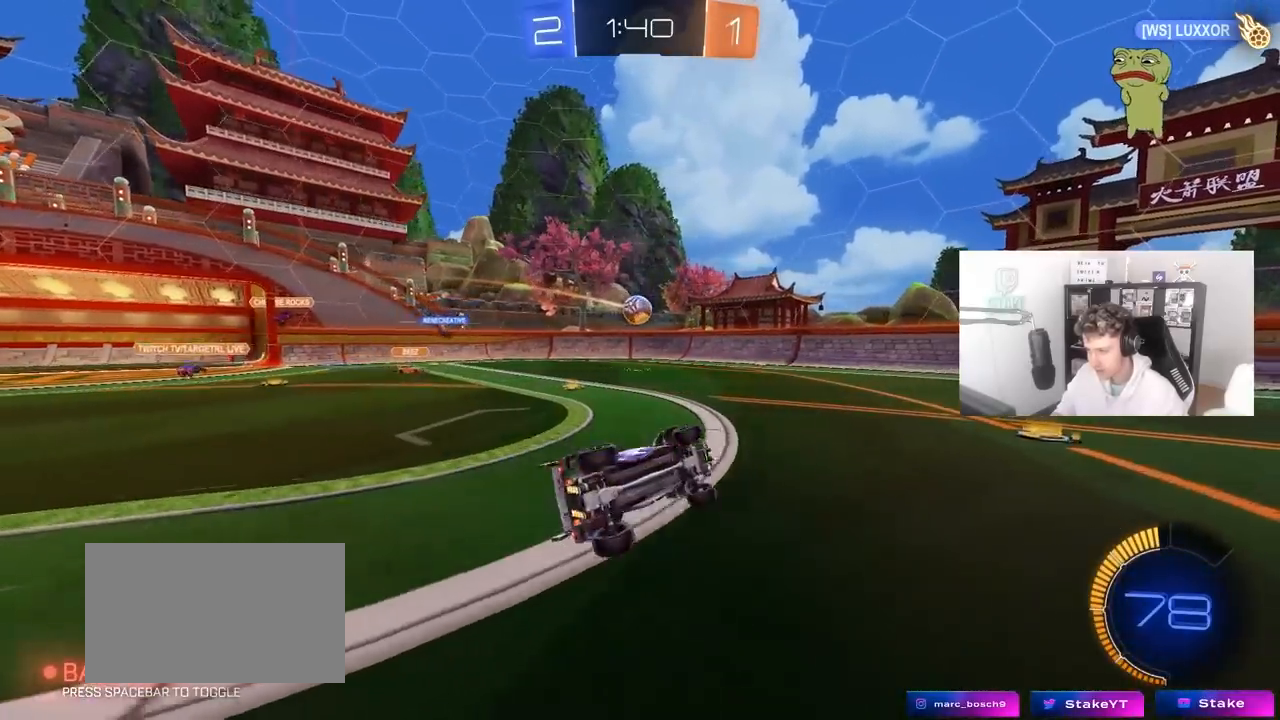
{"keys": ["a", "w"], "mouse": [], "mouse_move": "still", "events": [[200, "shift", "up"], [300, "d", "up"], [300, "s", "up"], [400, "a", "down"], [433, "w", "down"]]}
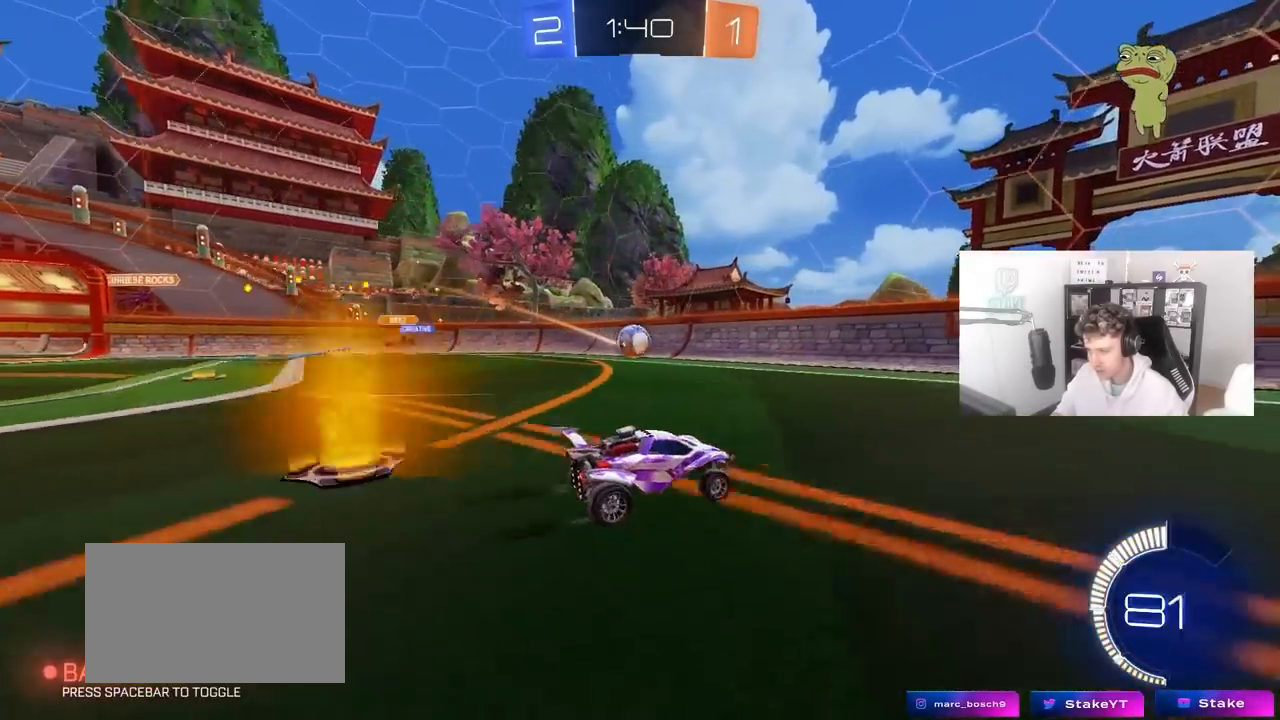
{"keys": ["a", "s"], "mouse": ["right"], "mouse_move": "down-left", "events": [[33, "mouse_left", "down"], [167, "mouse_left", "up"], [367, "w", "up"], [417, "s", "down"], [450, "mouse_right", "down"]]}
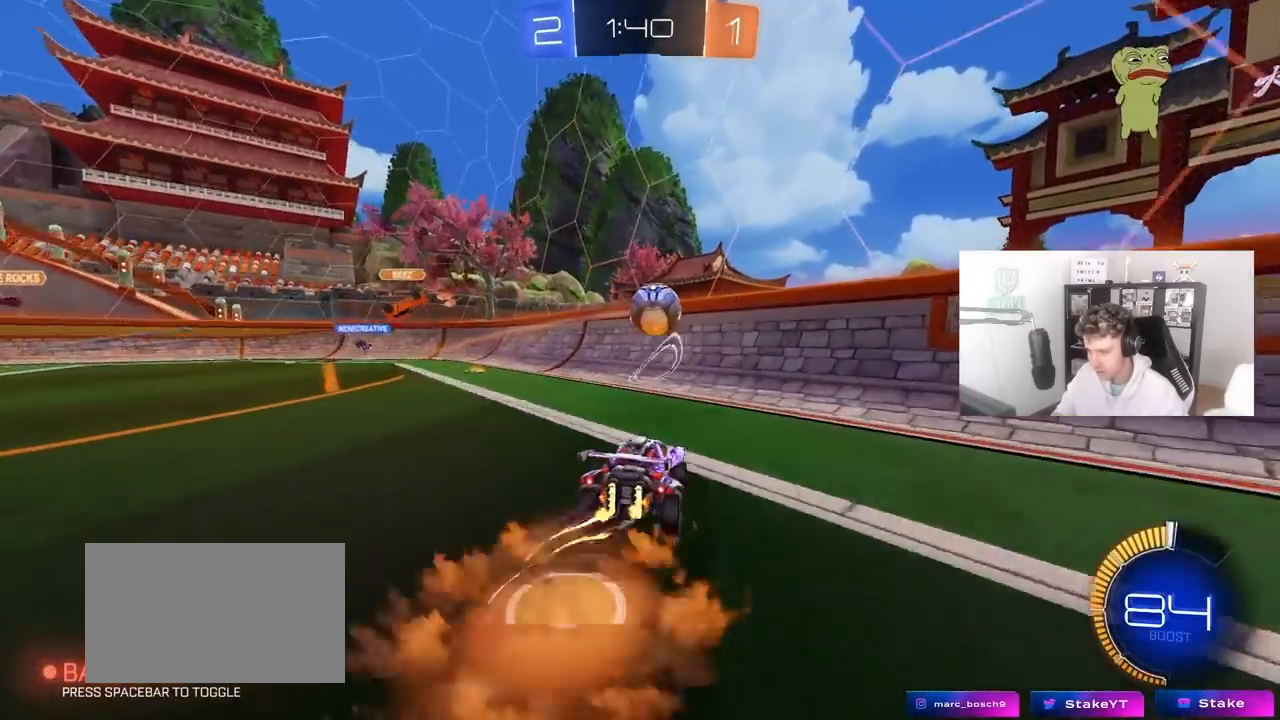
{"keys": ["a", "shift"], "mouse": ["left"], "mouse_move": "up", "events": [[50, "mouse_left", "down"], [150, "a", "up"], [150, "mouse_right", "up"], [150, "s", "up"], [183, "mouse_right", "down"], [233, "d", "down"], [233, "s", "down"], [333, "a", "down"], [333, "s", "up"], [383, "d", "up"], [383, "shift", "down"], [417, "mouse_right", "up"]]}
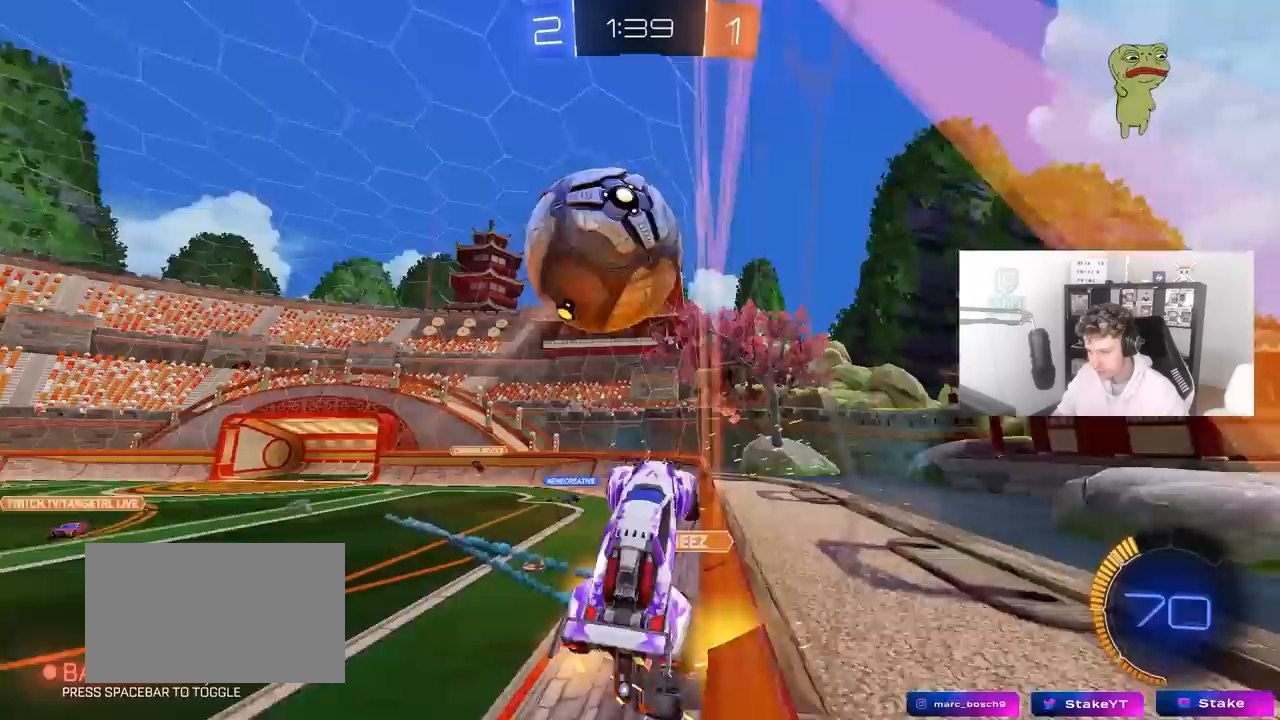
{"keys": [], "mouse": [], "mouse_move": "still", "events": [[17, "mouse_left", "up"], [17, "shift", "up"], [17, "w", "down"], [150, "a", "up"], [200, "mouse_left", "down"], [250, "a", "down"], [300, "a", "up"], [350, "d", "down"], [350, "w", "up"], [433, "mouse_left", "up"], [483, "d", "up"]]}
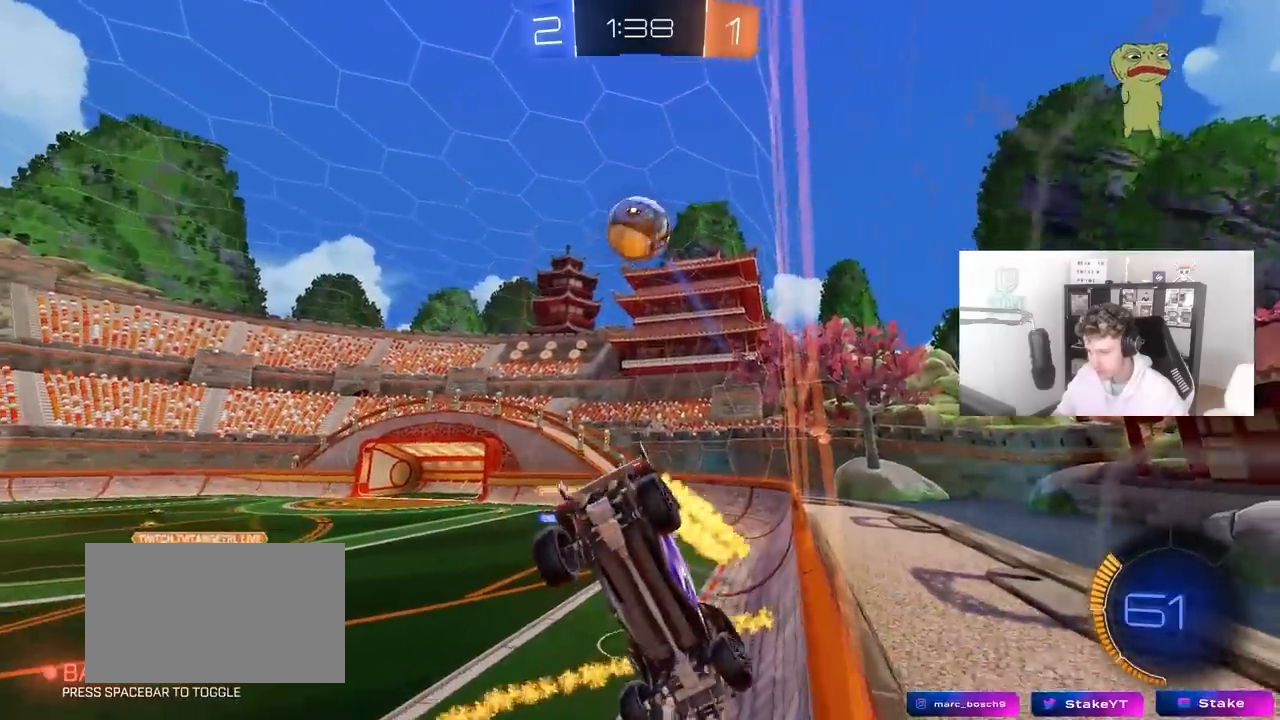
{"keys": ["a", "d", "s"], "mouse": [], "mouse_move": "still", "events": [[33, "s", "down"], [167, "a", "down"], [317, "shift", "down"], [450, "a", "up"], [450, "d", "down"], [450, "shift", "up"], [500, "a", "down"]]}
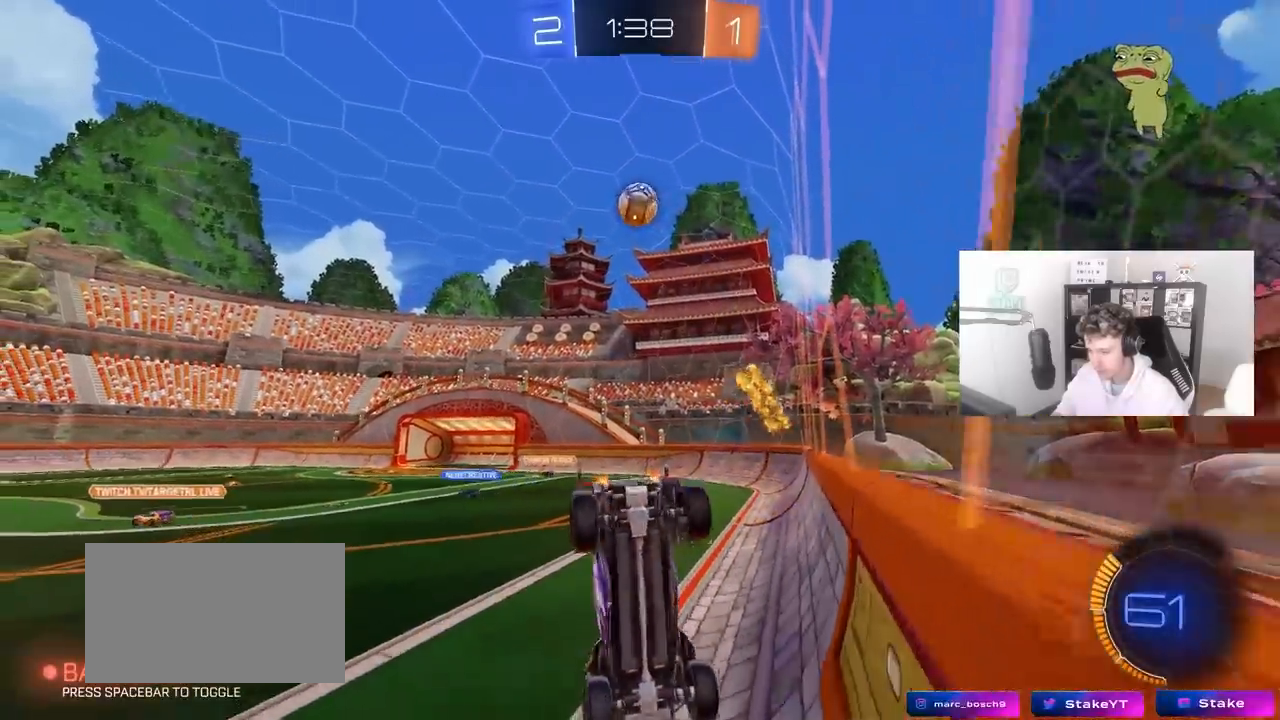
{"keys": ["d", "w"], "mouse": [], "mouse_move": "still", "events": [[50, "d", "up"], [150, "s", "up"], [233, "a", "up"], [283, "w", "down"], [417, "d", "down"]]}
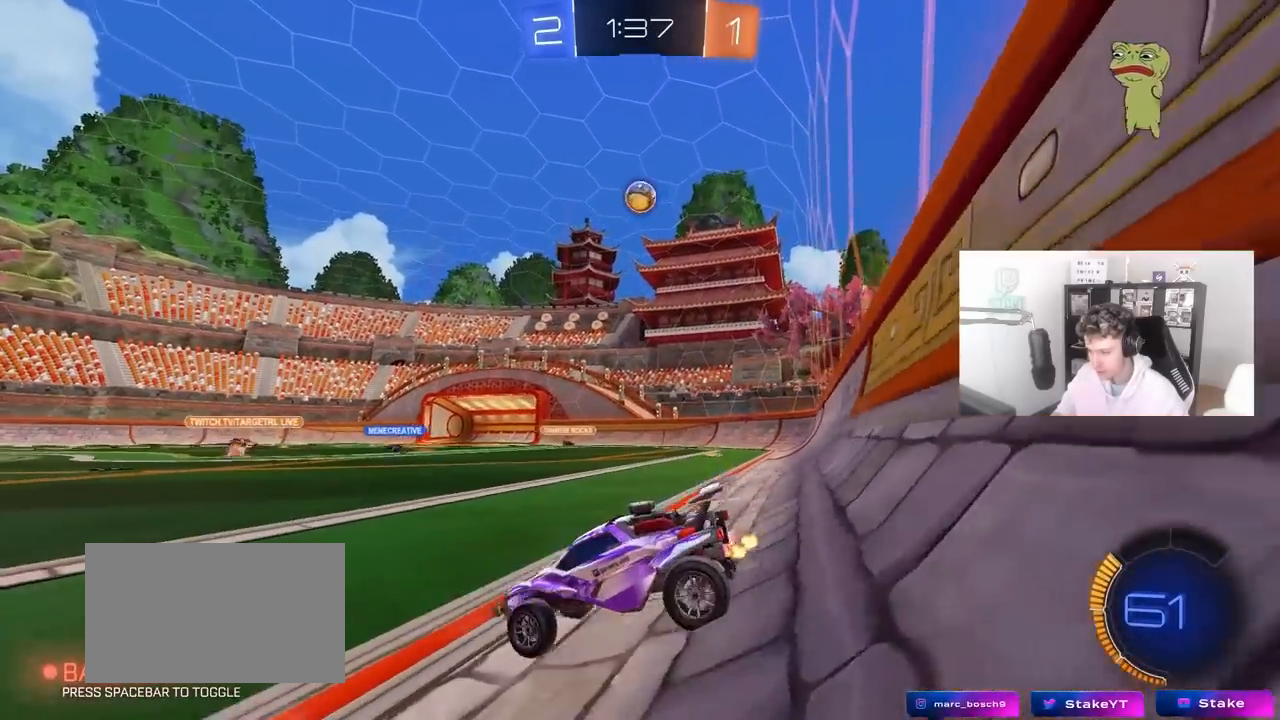
{"keys": ["d", "w"], "mouse": ["left"], "mouse_move": "still", "events": [[250, "mouse_left", "down"]]}
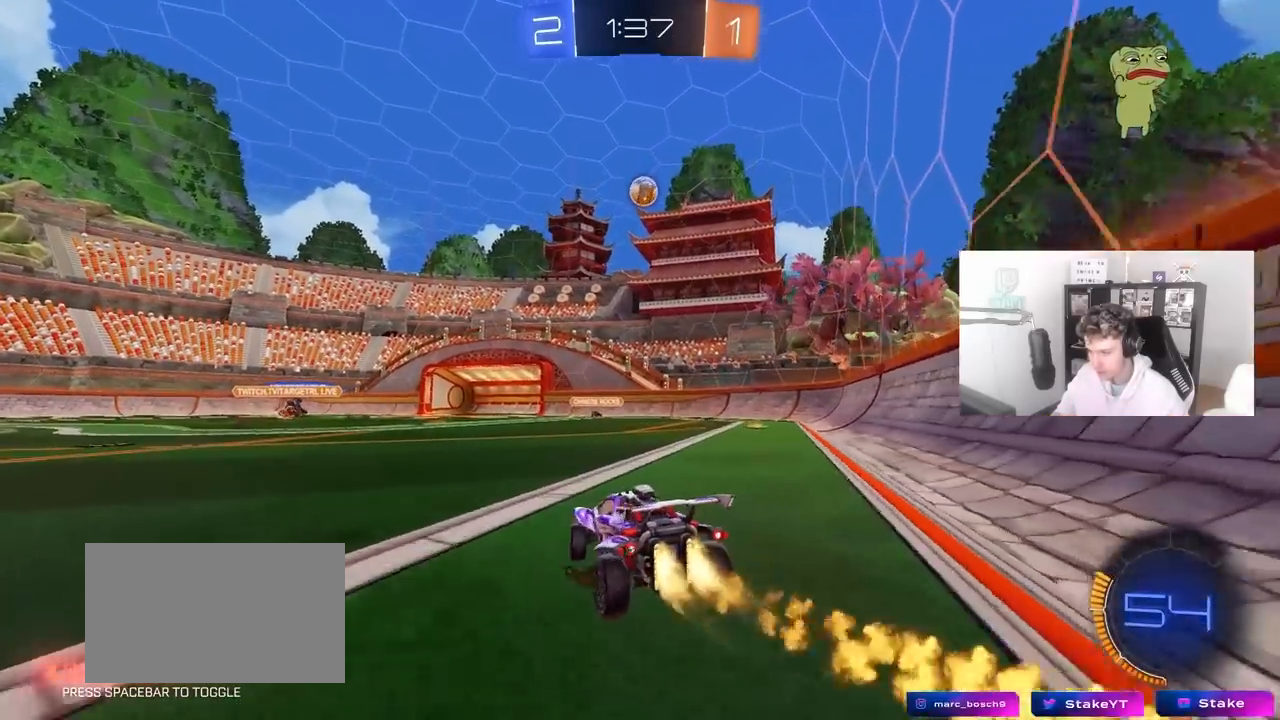
{"keys": ["a"], "mouse": ["left"], "mouse_move": "still", "events": [[33, "d", "up"], [217, "w", "up"], [267, "mouse_right", "down"], [317, "d", "down"], [367, "s", "down"], [400, "a", "down"], [400, "d", "up"], [500, "mouse_right", "up"], [500, "s", "up"]]}
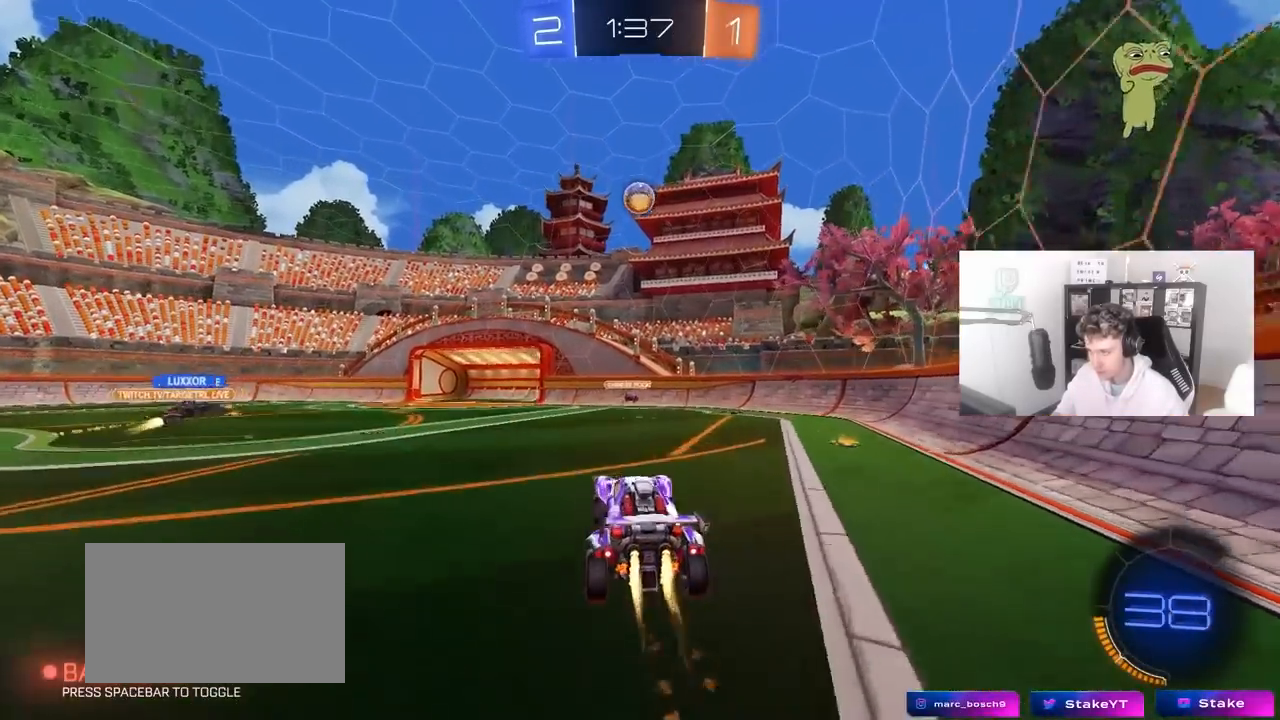
{"keys": ["a", "w"], "mouse": [], "mouse_move": "still", "events": [[50, "a", "up"], [50, "d", "down"], [117, "mouse_left", "up"], [183, "a", "down"], [183, "d", "up"], [233, "w", "down"]]}
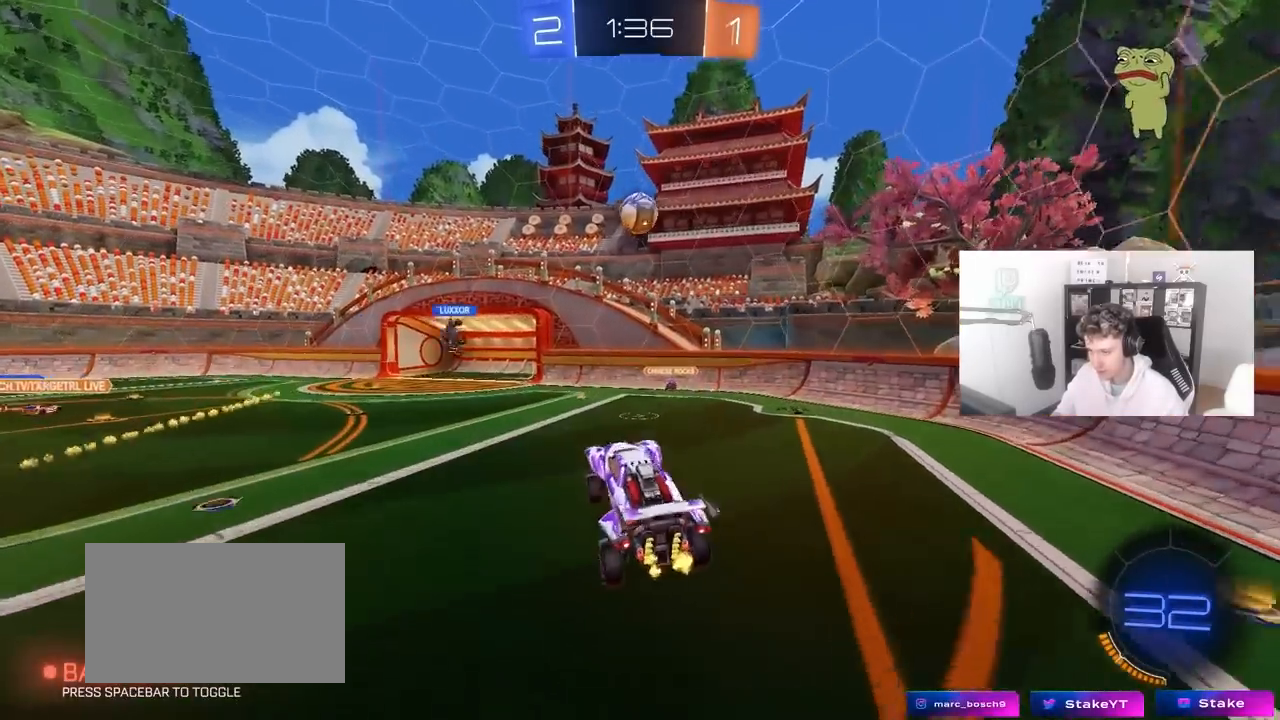
{"keys": ["d", "s"], "mouse": [], "mouse_move": "still", "events": [[17, "a", "up"], [67, "w", "up"], [117, "mouse_left", "down"], [200, "s", "down"], [350, "d", "down"], [350, "mouse_left", "up"]]}
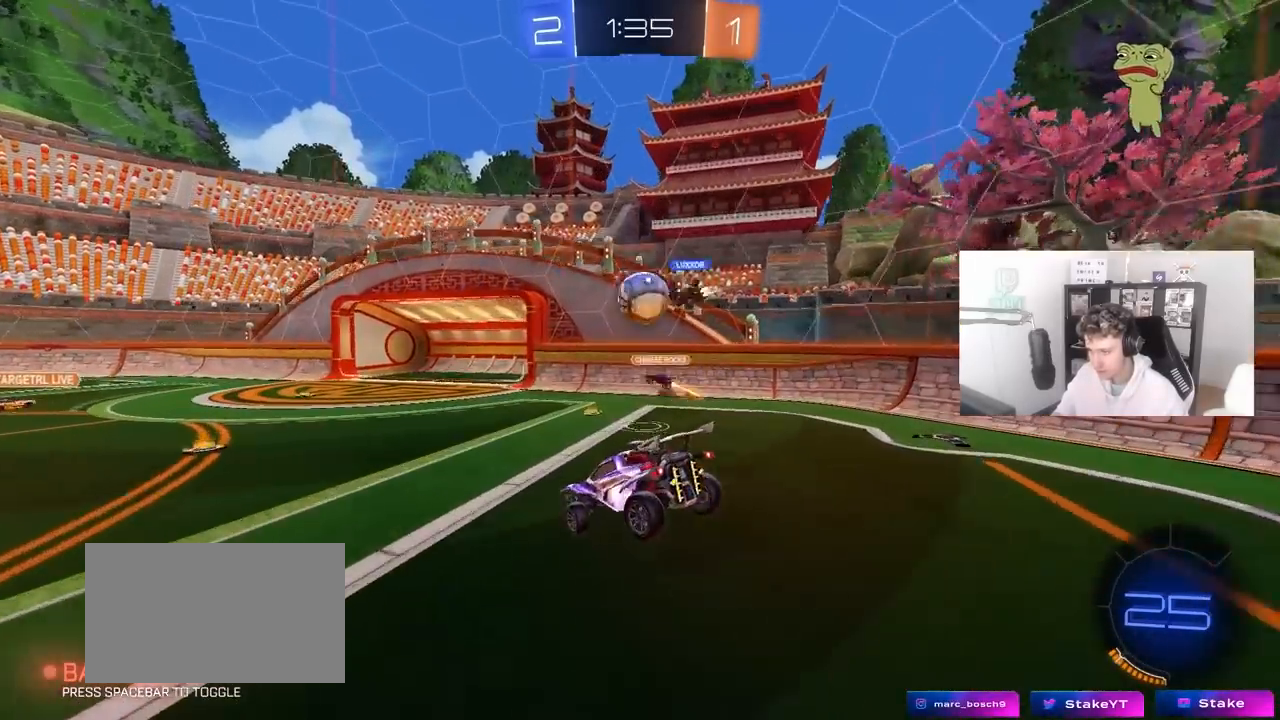
{"keys": ["d", "s"], "mouse": [], "mouse_move": "still", "events": [[33, "shift", "down"], [83, "s", "up"], [133, "d", "up"], [133, "shift", "up"], [167, "a", "down"], [267, "w", "down"], [317, "a", "up"], [367, "d", "down"], [367, "w", "up"], [450, "s", "down"]]}
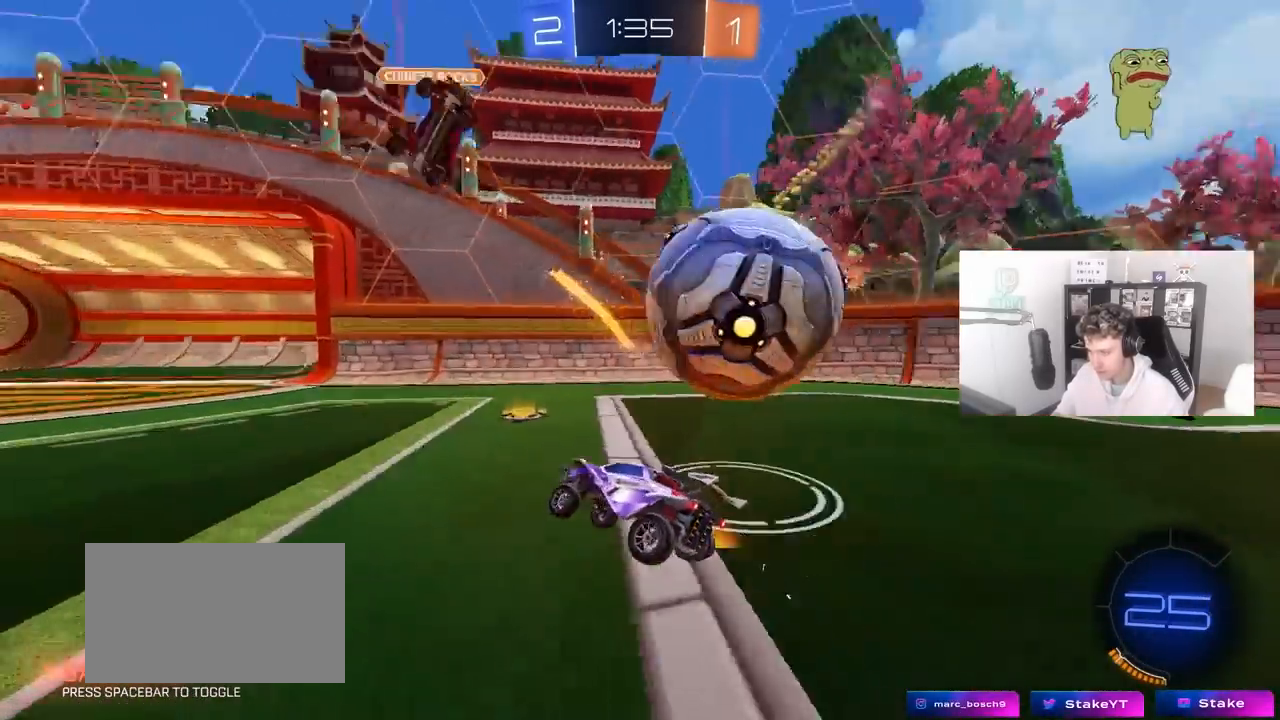
{"keys": ["a", "w"], "mouse": [], "mouse_move": "up", "events": [[150, "a", "down"], [150, "d", "up"], [150, "s", "up"], [200, "shift", "down"], [283, "w", "down"], [333, "shift", "up"]]}
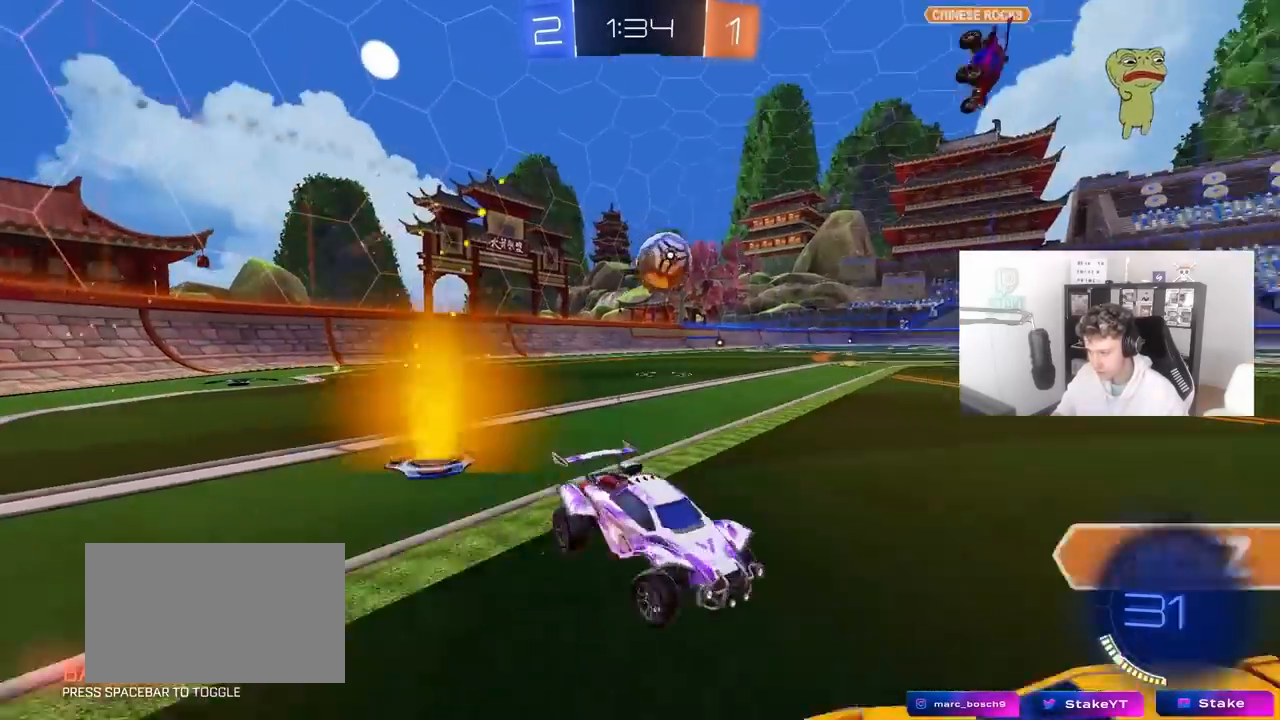
{"keys": [], "mouse": [], "mouse_move": "still", "events": [[167, "shift", "down"], [250, "shift", "up"], [433, "a", "up"], [433, "w", "up"]]}
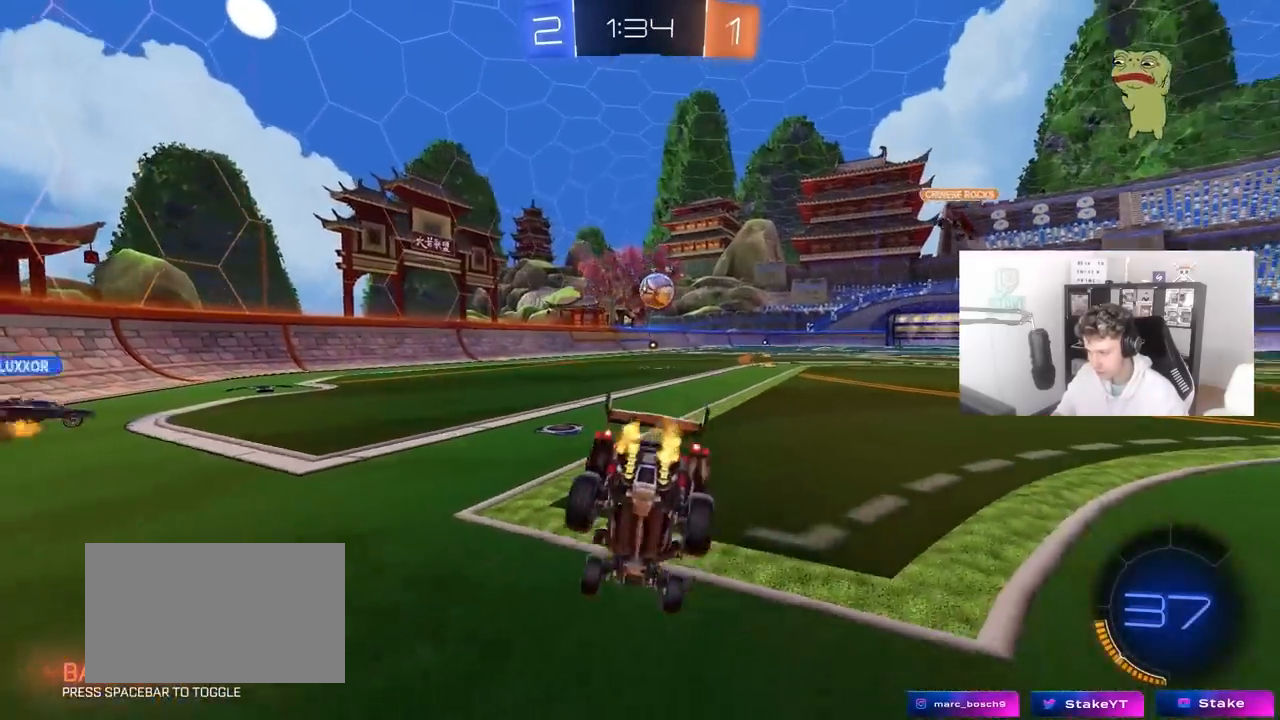
{"keys": ["d", "w"], "mouse": [], "mouse_move": "still", "events": [[83, "s", "down"], [133, "a", "down"], [133, "shift", "down"], [200, "a", "up"], [267, "d", "down"], [267, "s", "up"], [267, "shift", "up"], [367, "w", "down"]]}
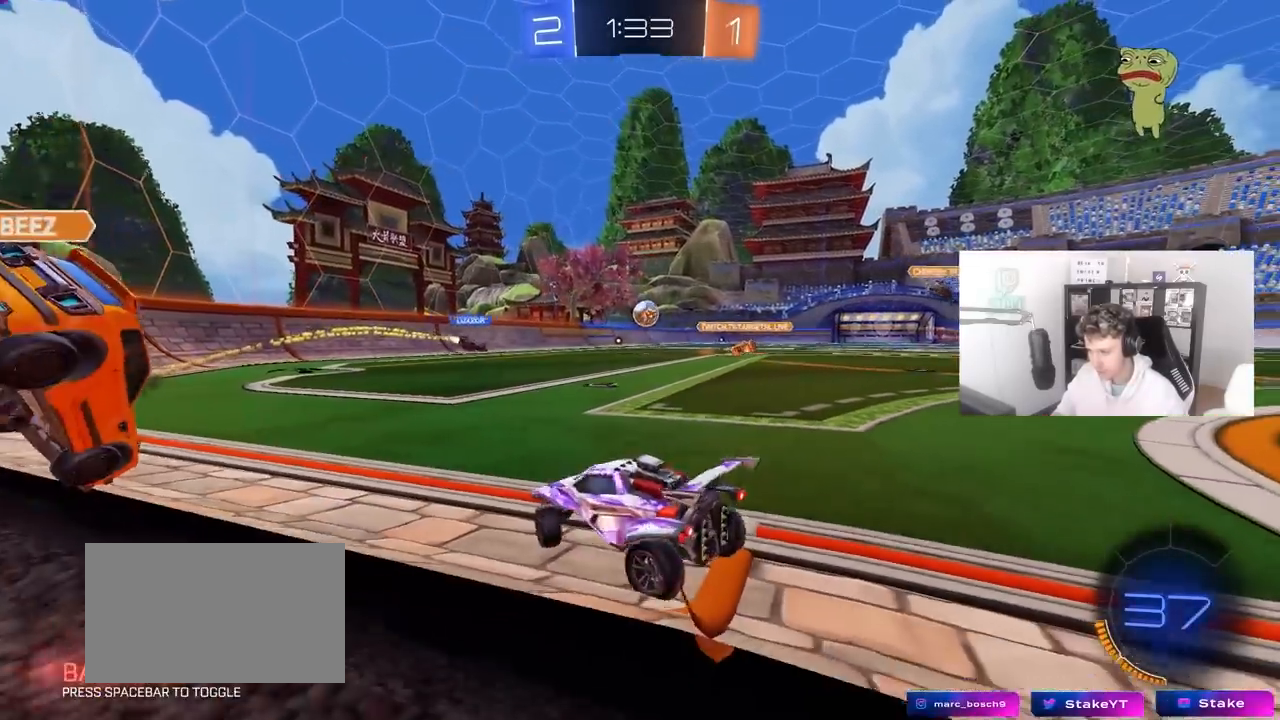
{"keys": ["w"], "mouse": [], "mouse_move": "still", "events": [[467, "d", "up"]]}
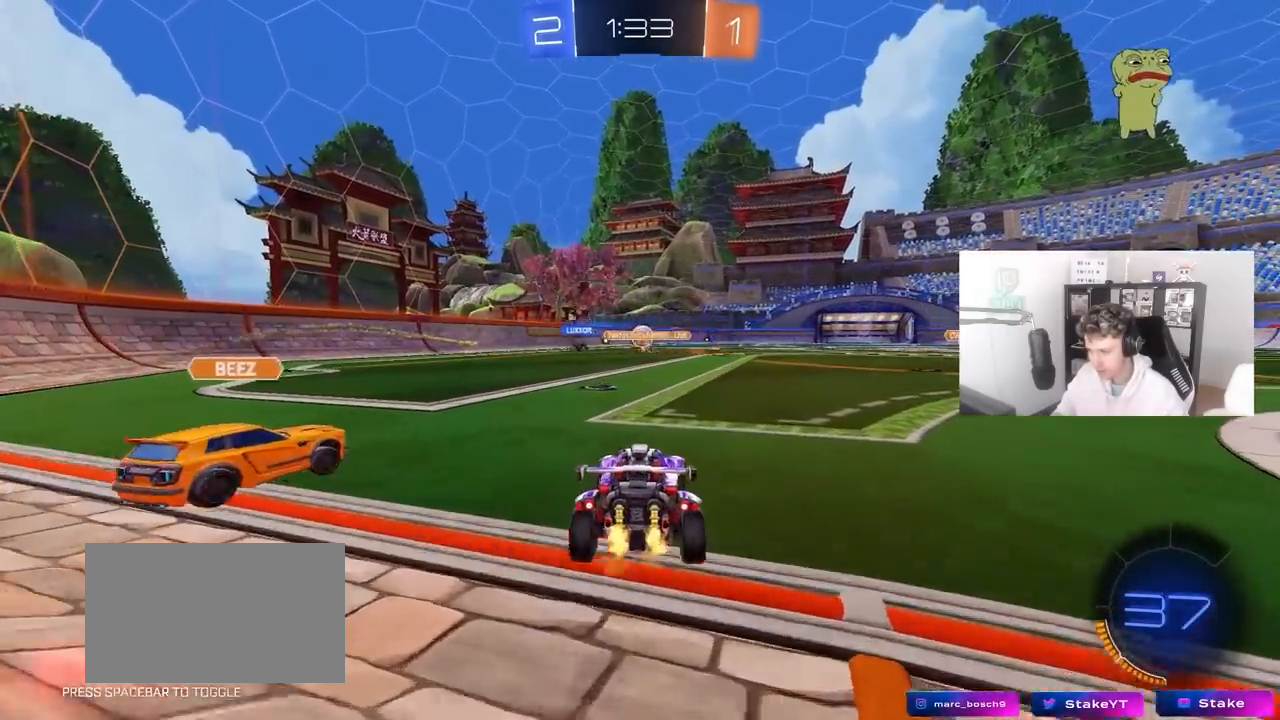
{"keys": ["d", "shift", "w"], "mouse": ["left", "right"], "mouse_move": "still", "events": [[67, "mouse_left", "down"], [250, "a", "down"], [350, "mouse_right", "down"], [433, "a", "up"], [433, "d", "down"], [433, "mouse_right", "up"], [483, "mouse_right", "down"], [483, "shift", "down"]]}
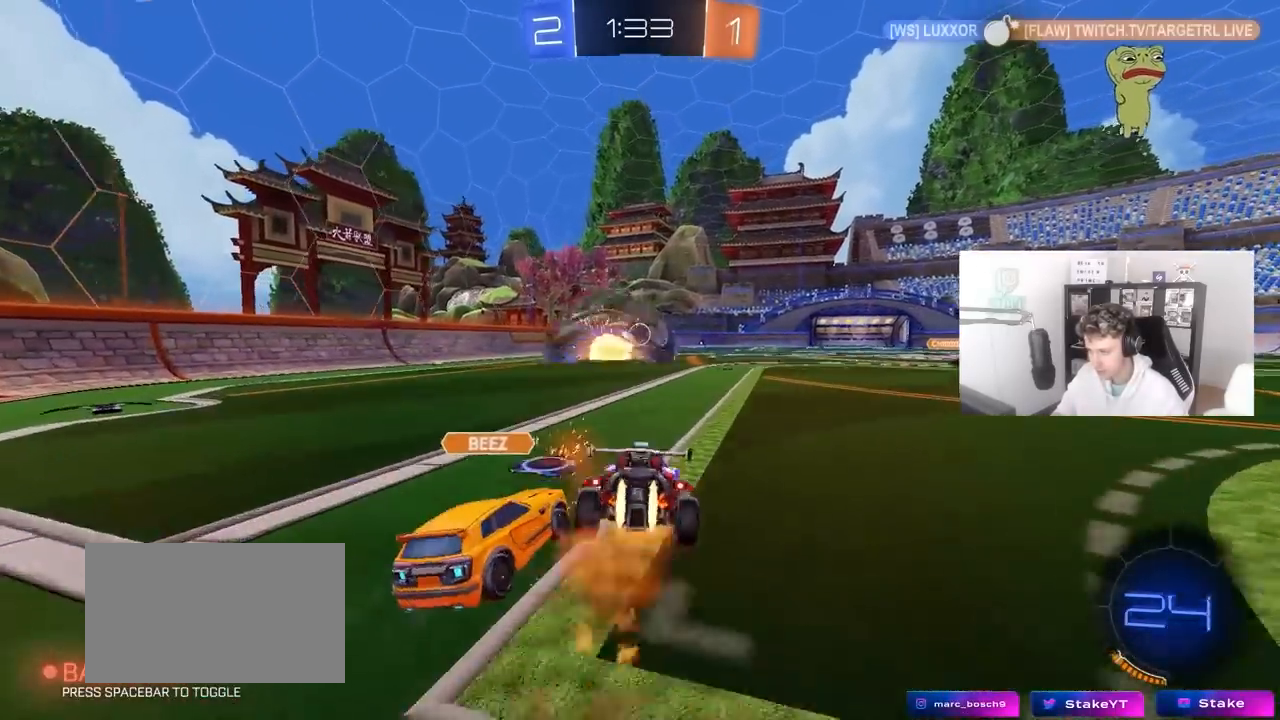
{"keys": ["d", "s", "shift"], "mouse": ["left"], "mouse_move": "still", "events": [[83, "w", "up"], [133, "s", "down"], [200, "mouse_right", "up"], [367, "s", "up"], [500, "s", "down"]]}
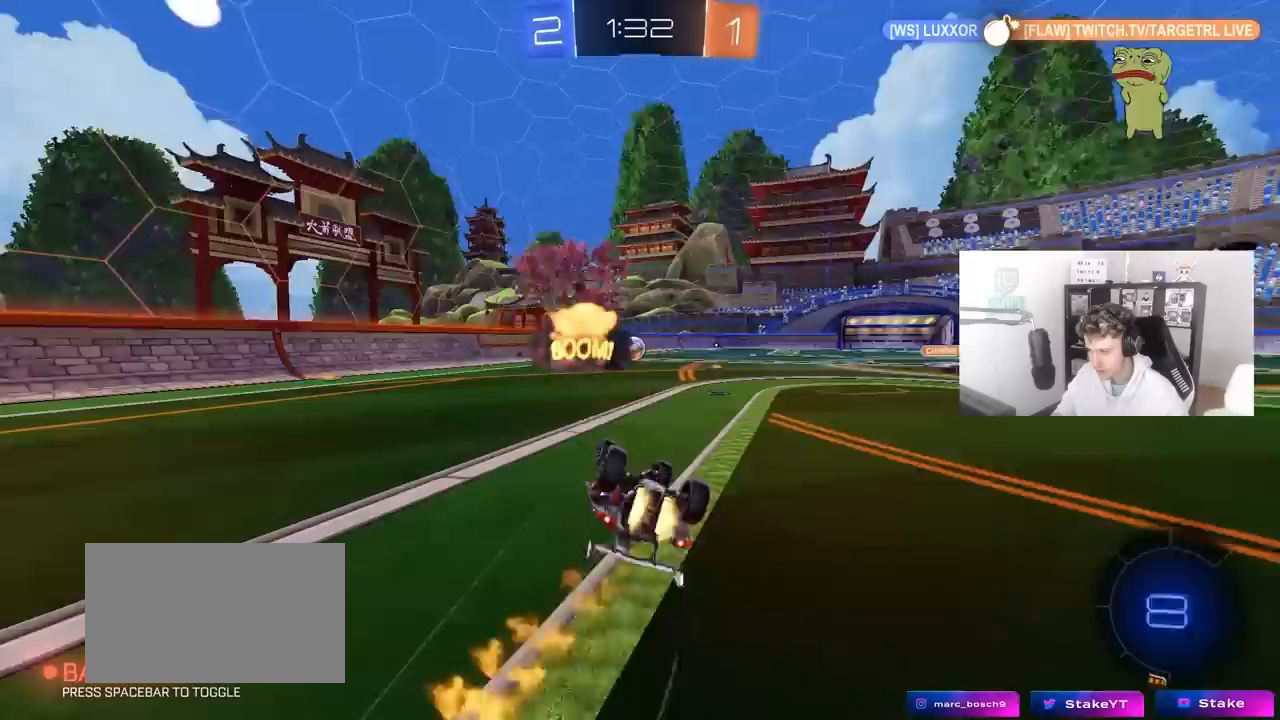
{"keys": [], "mouse": ["left"], "mouse_move": "still", "events": [[233, "shift", "up"], [283, "mouse_left", "up"], [383, "s", "up"], [433, "d", "up"], [467, "mouse_left", "down"]]}
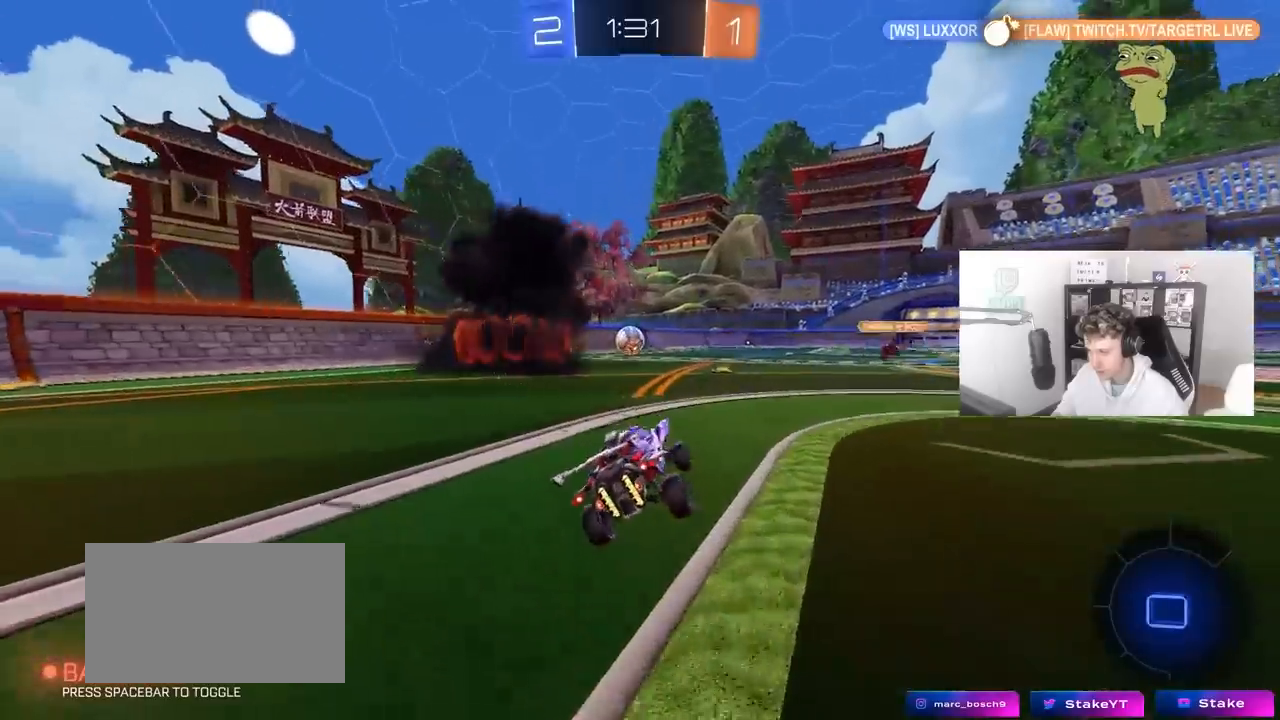
{"keys": ["w"], "mouse": ["left"], "mouse_move": "still", "events": [[17, "w", "down"], [250, "a", "down"], [400, "a", "up"]]}
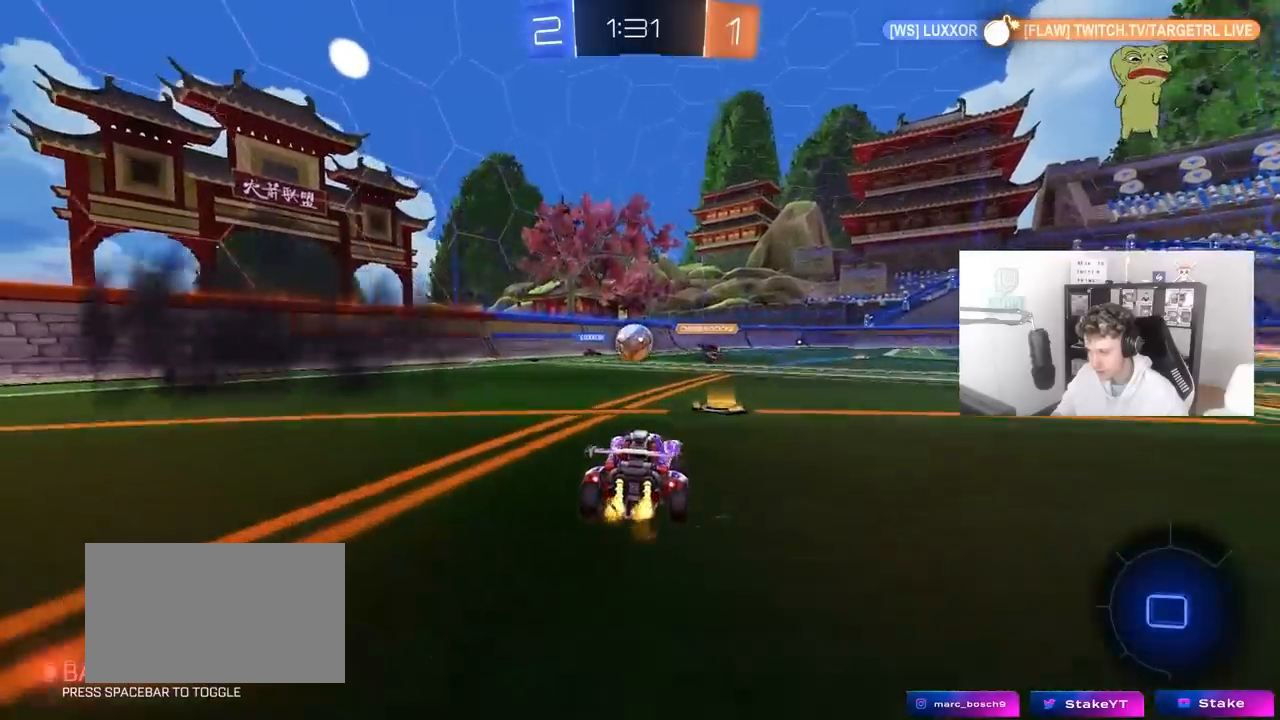
{"keys": ["a", "w"], "mouse": ["left"], "mouse_move": "still", "events": [[400, "a", "down"]]}
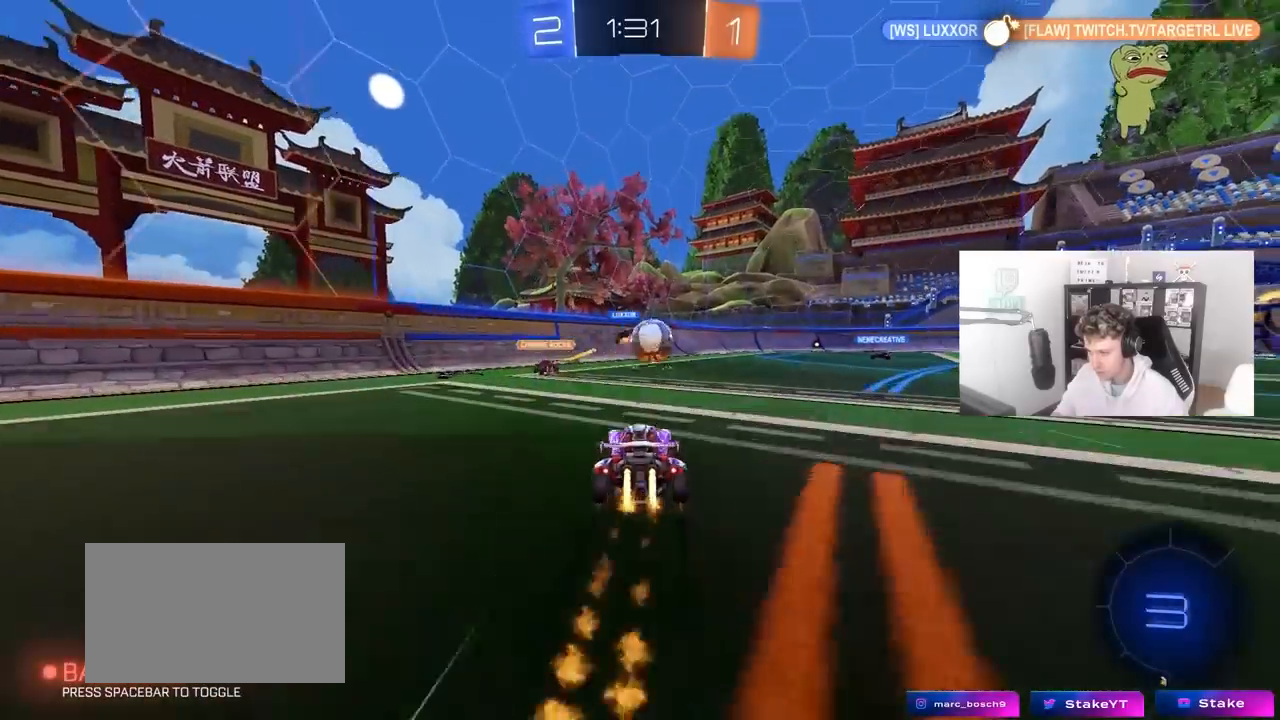
{"keys": ["d", "space", "w"], "mouse": [], "mouse_move": "still", "events": [[50, "a", "up"], [150, "d", "down"], [183, "d", "up"], [183, "mouse_left", "up"], [233, "a", "down"], [383, "a", "up"], [383, "d", "down"], [383, "space", "down"]]}
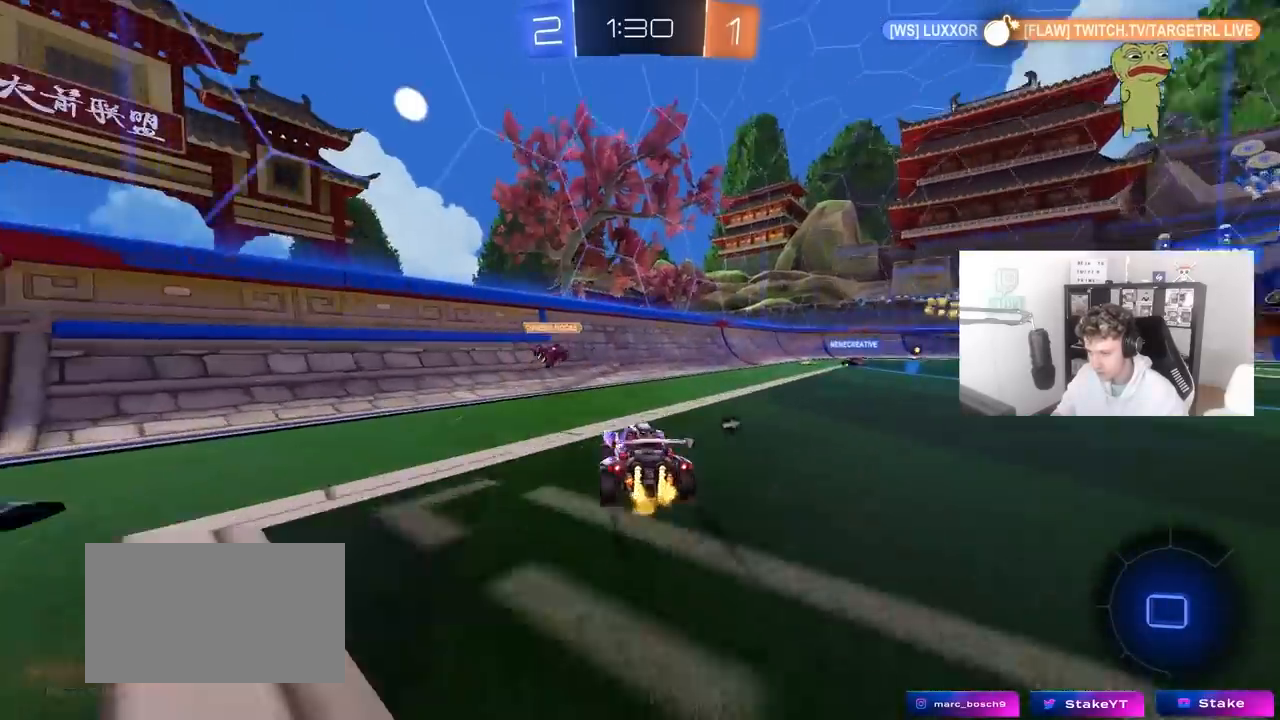
{"keys": ["w"], "mouse": ["left"], "mouse_move": "still", "events": [[17, "mouse_left", "down"], [17, "space", "up"], [400, "d", "up"]]}
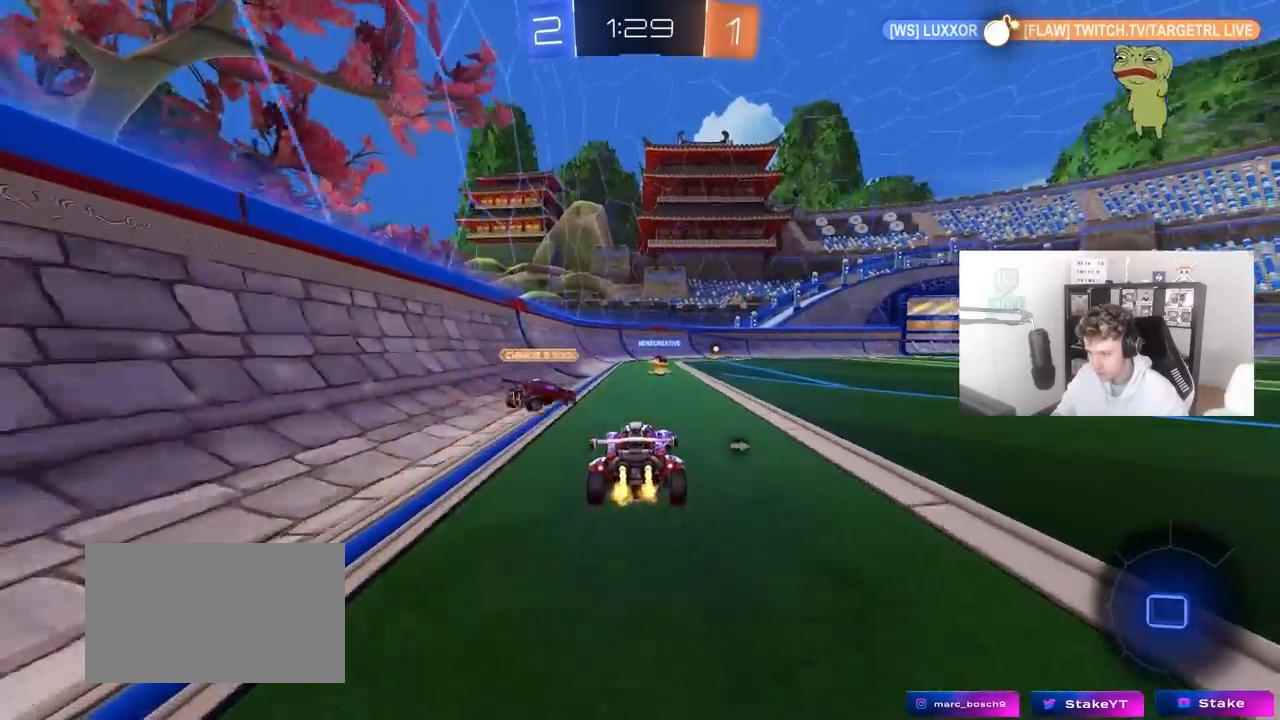
{"keys": ["w"], "mouse": [], "mouse_move": "still", "events": [[83, "d", "down"], [217, "d", "up"], [317, "a", "down"], [450, "mouse_left", "up"], [500, "a", "up"]]}
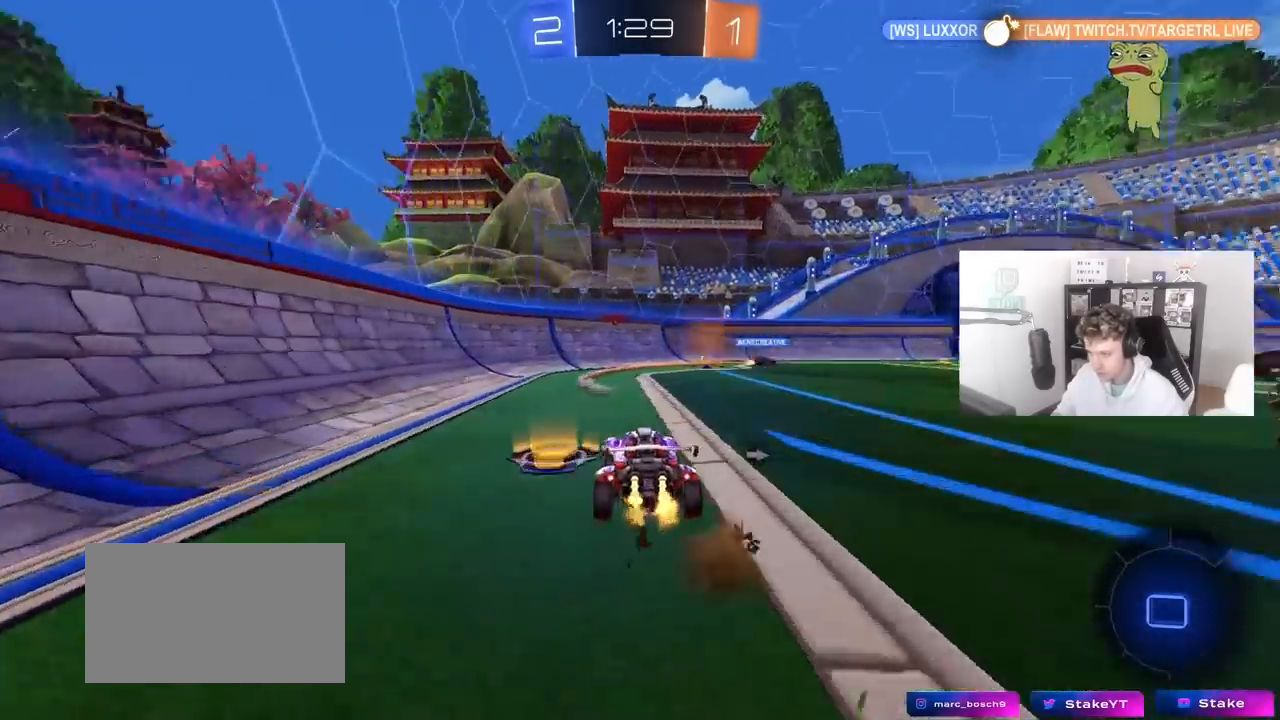
{"keys": ["w"], "mouse": [], "mouse_move": "still", "events": [[50, "space", "down"], [100, "d", "down"], [133, "space", "up"], [417, "d", "up"]]}
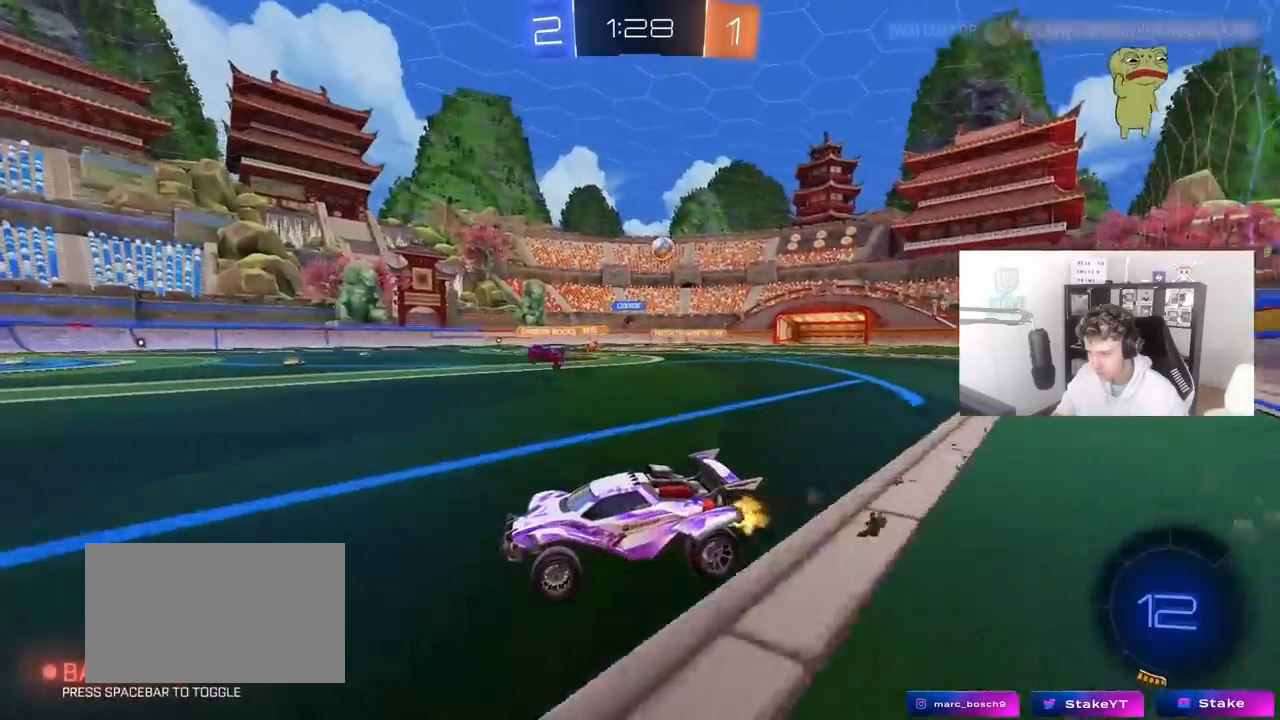
{"keys": ["d", "w"], "mouse": [], "mouse_move": "still", "events": [[250, "d", "down"], [300, "space", "down"], [483, "space", "up"]]}
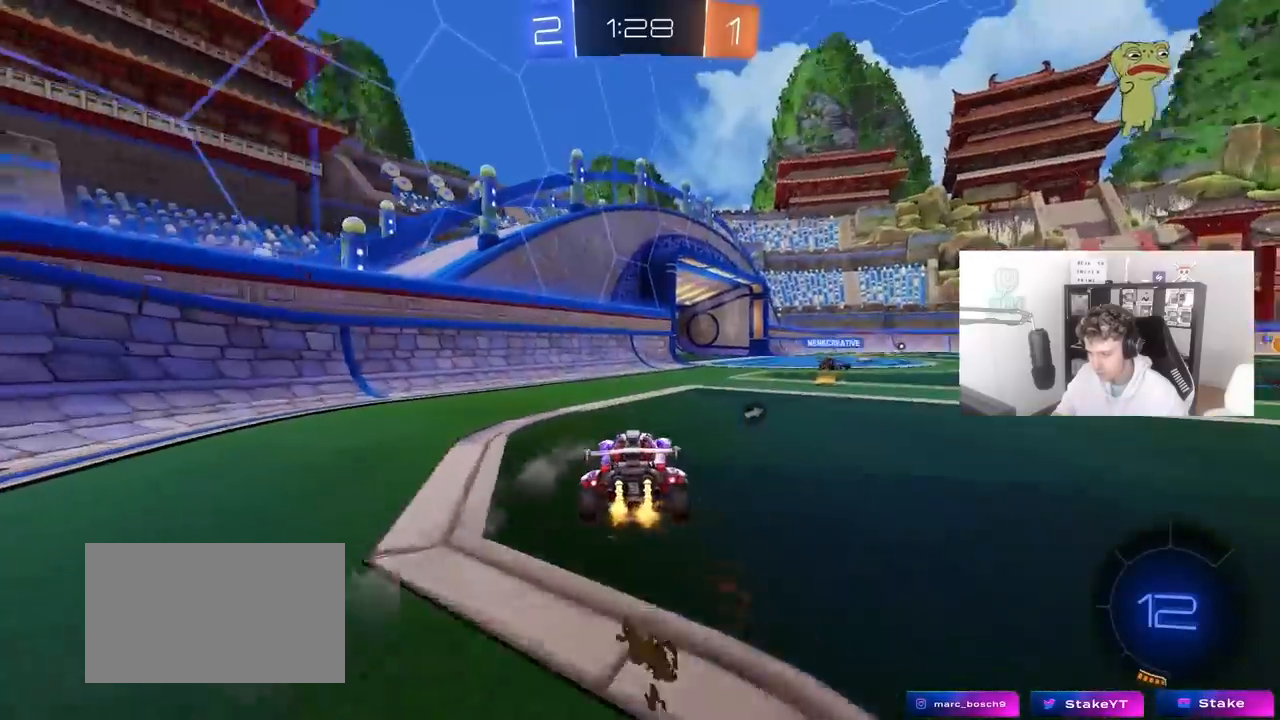
{"keys": ["a", "shift", "space", "w"], "mouse": [], "mouse_move": "still", "events": [[417, "mouse_right", "down"], [450, "space", "down"], [500, "a", "down"], [500, "d", "up"], [500, "mouse_right", "up"], [500, "shift", "down"]]}
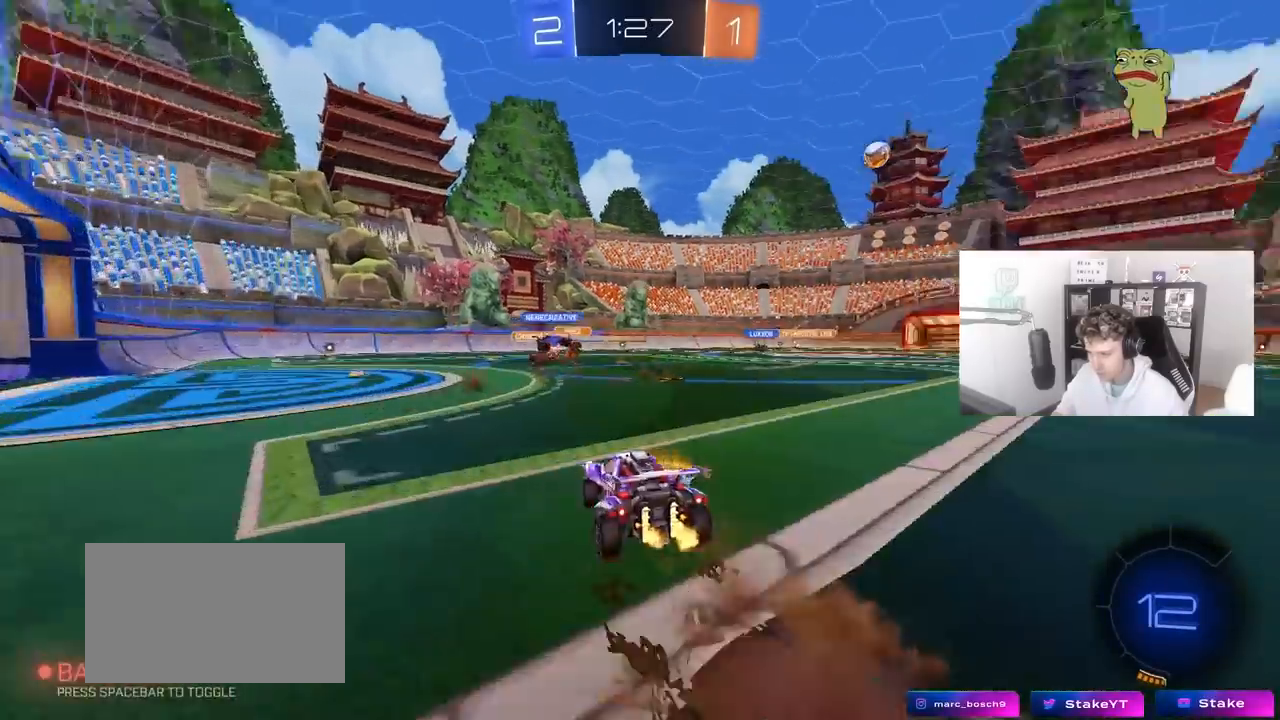
{"keys": ["a", "s", "shift"], "mouse": [], "mouse_move": "still", "events": [[50, "mouse_right", "down"], [100, "space", "up"], [150, "s", "down"], [150, "w", "up"], [283, "mouse_right", "up"]]}
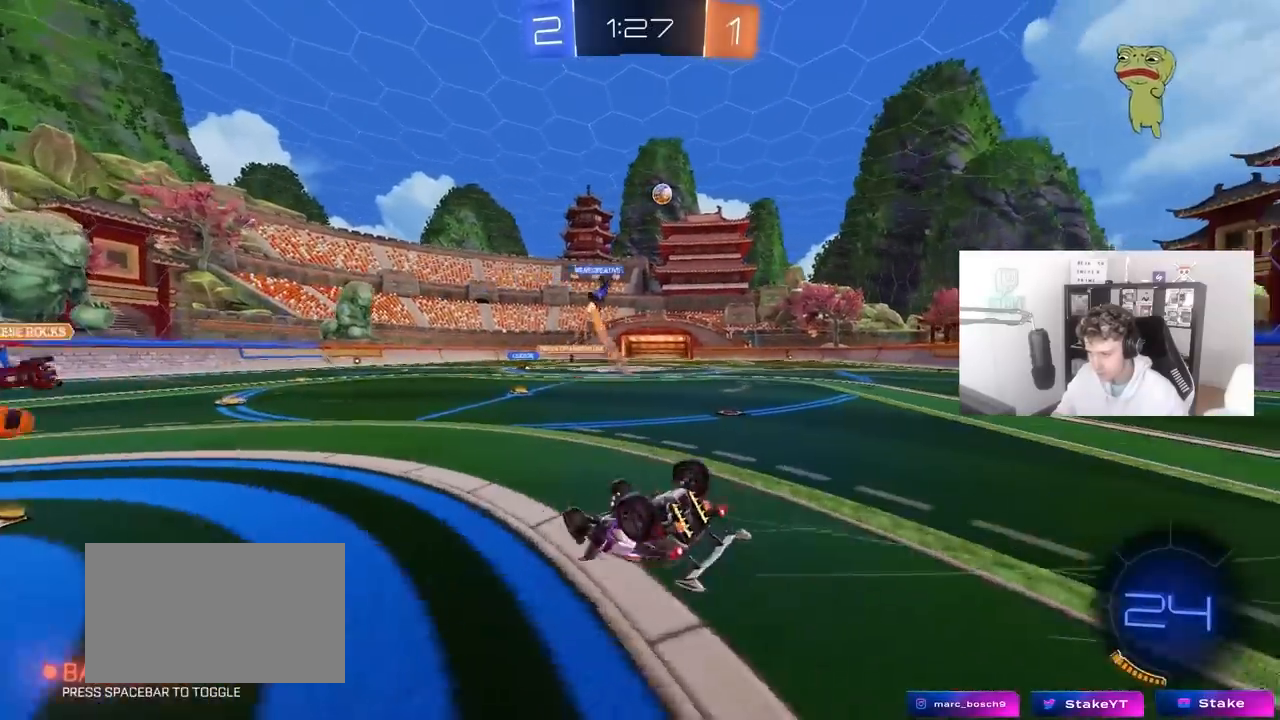
{"keys": [], "mouse": [], "mouse_move": "still", "events": [[17, "s", "up"], [117, "s", "down"], [300, "s", "up"], [300, "shift", "up"], [350, "a", "up"]]}
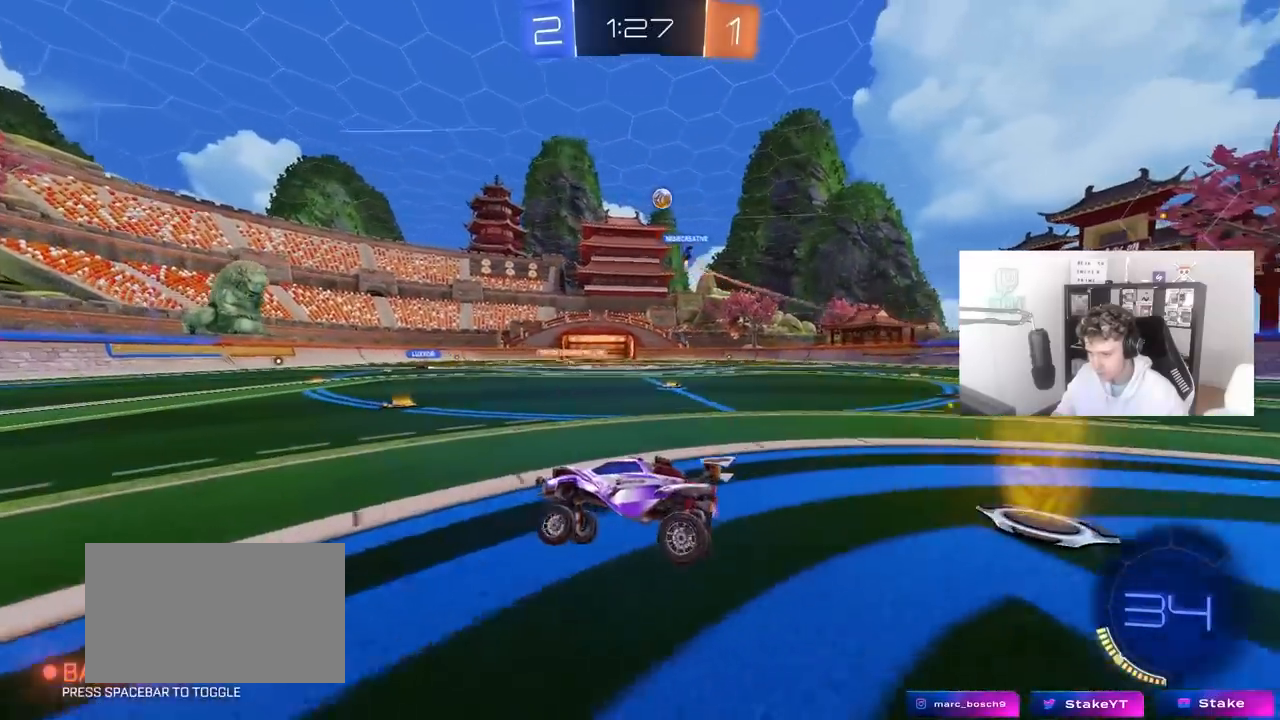
{"keys": ["d", "w"], "mouse": [], "mouse_move": "still", "events": [[83, "w", "down"], [133, "d", "down"]]}
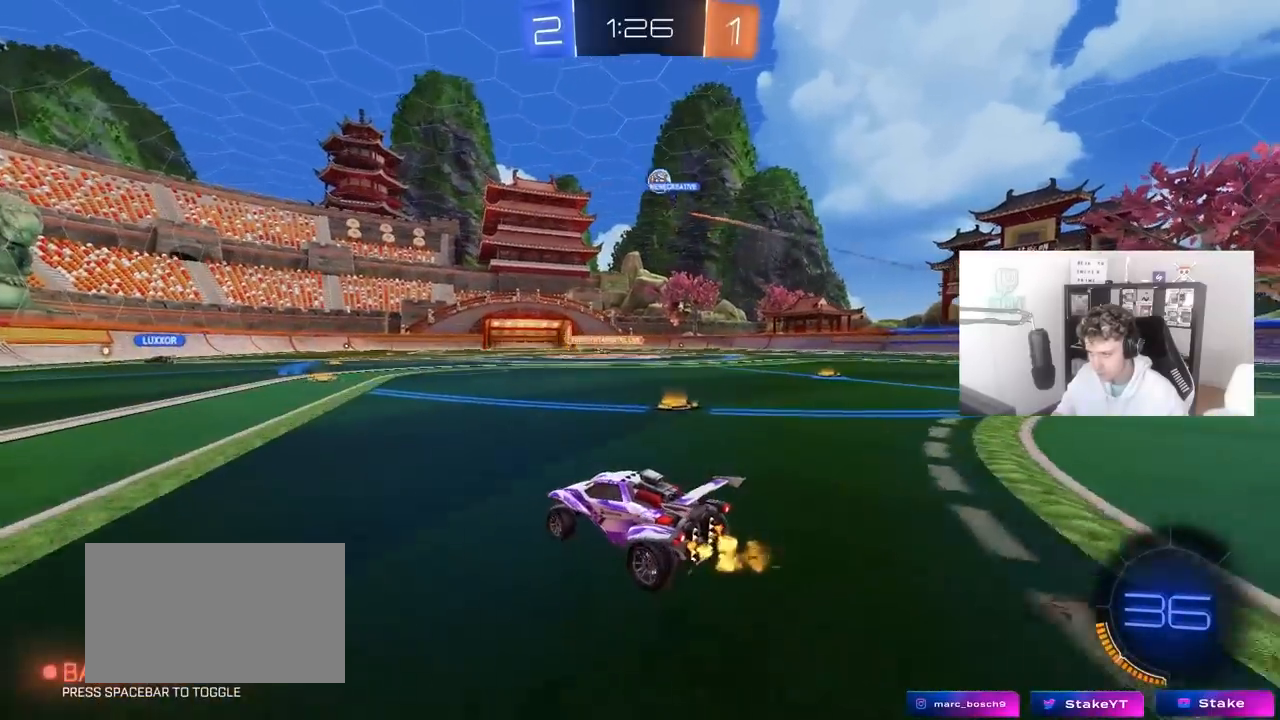
{"keys": ["w"], "mouse": [], "mouse_move": "still", "events": [[100, "d", "up"], [333, "a", "down"], [467, "a", "up"]]}